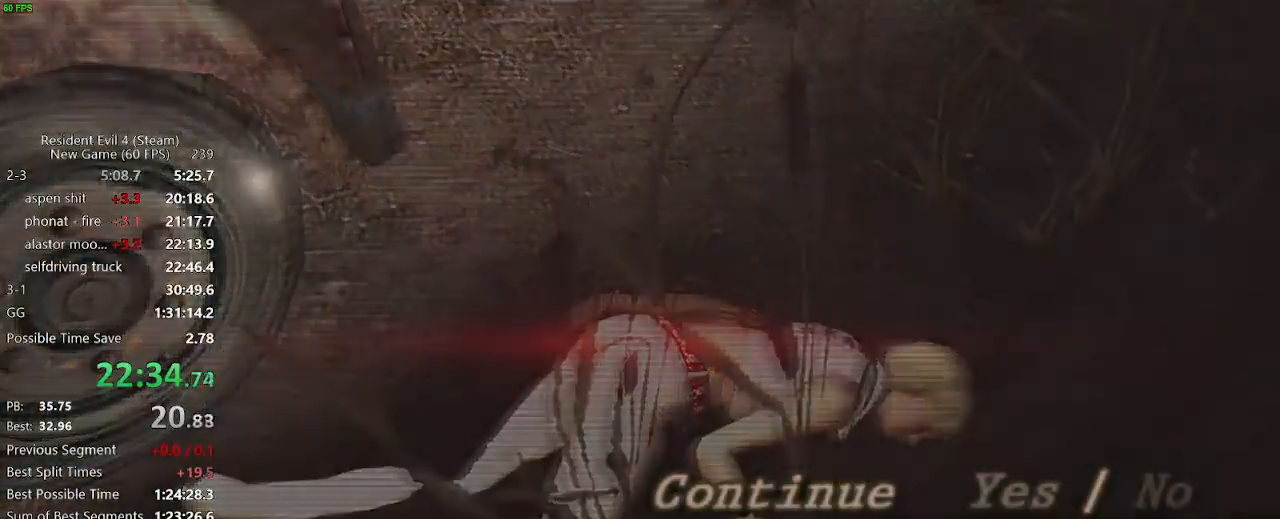
Gameplay with keyboard and mouse; each line is a JSON object with the keys and mouse buttons held at the frame after it. "events" lists presses ("down") and releases ("up") of "a", "backspace", "c", "ctrl_l", "ctrl_r", "d", "e", "f", "g", "q", "r", "return", "s", "shift_r", "space", "tab", "v", "w", "x", "z", "mouse_left", "mouse_wheel" and "mouse_right" between this image and that frame as [ms after this image, input, new state], when the widget could be followed in between. "mouse_left", "mouse_wheel", "mouse_right" = the "left", "wheel", "right" buttons of the "mouse" list. No other keys are recorded. "wheel" means that the mouse wheel is clicked or scrolled. Not read: mouse_move.
{"keys": [], "mouse": [], "events": [[33, "f", "up"], [83, "f", "down"], [133, "f", "up"], [217, "f", "down"], [267, "f", "up"], [317, "f", "down"], [367, "f", "up"], [417, "f", "down"], [450, "f", "up"]]}
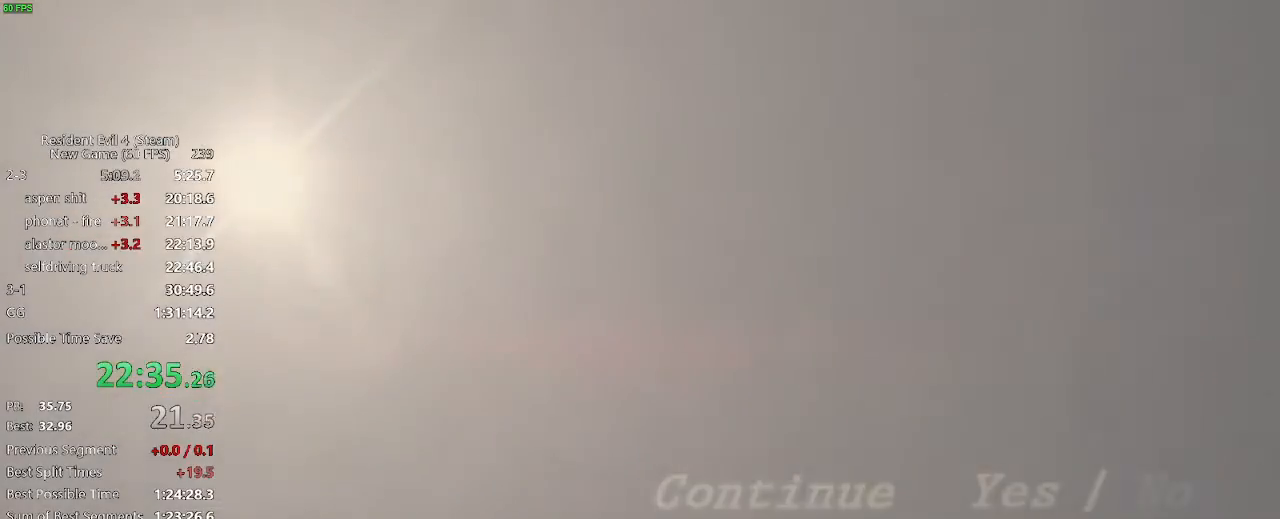
{"keys": ["f"], "mouse": [], "events": [[50, "f", "down"], [100, "f", "up"], [150, "f", "down"], [200, "f", "up"], [233, "f", "down"], [333, "f", "up"], [383, "f", "down"], [433, "f", "up"], [467, "f", "down"]]}
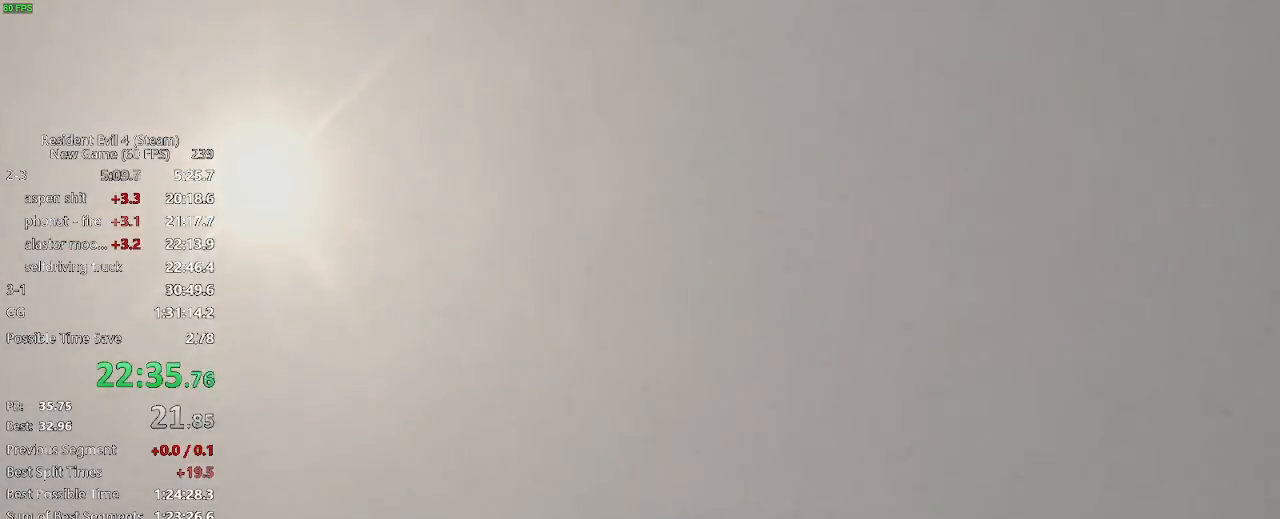
{"keys": ["w"], "mouse": [], "events": [[17, "f", "up"], [250, "w", "down"]]}
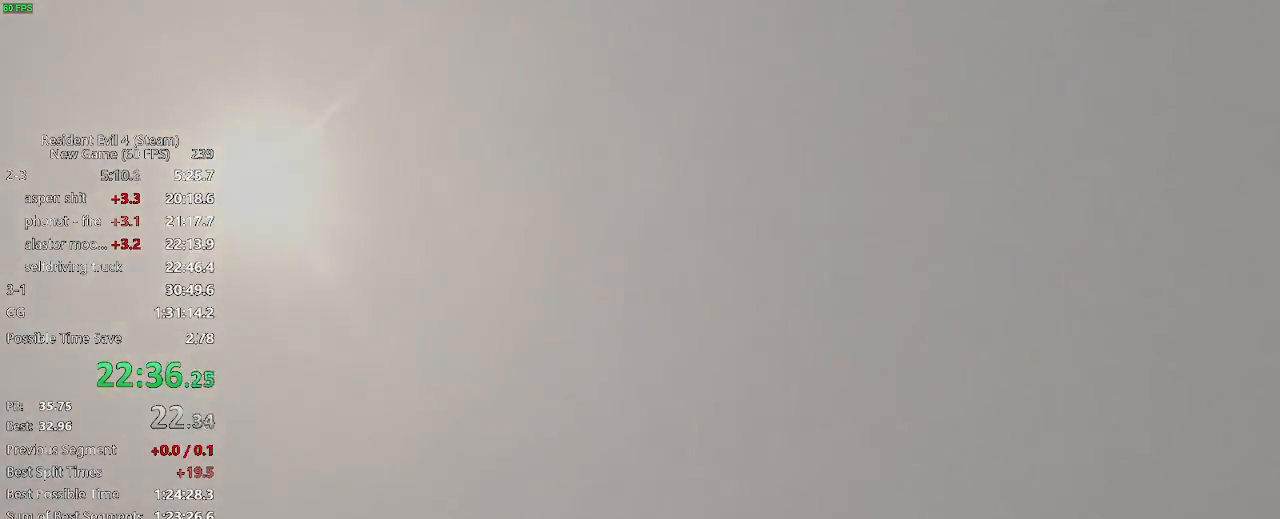
{"keys": ["f", "w"], "mouse": [], "events": [[500, "f", "down"]]}
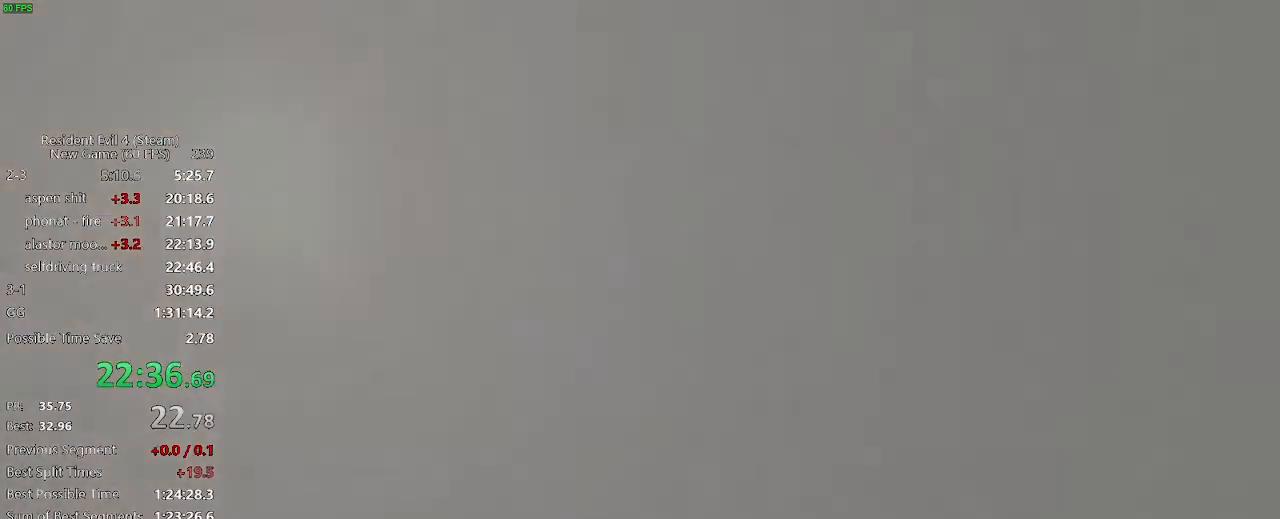
{"keys": ["w"], "mouse": [], "events": [[50, "f", "up"], [100, "f", "down"], [150, "f", "up"], [183, "f", "down"], [233, "f", "up"], [383, "f", "down"], [433, "f", "up"]]}
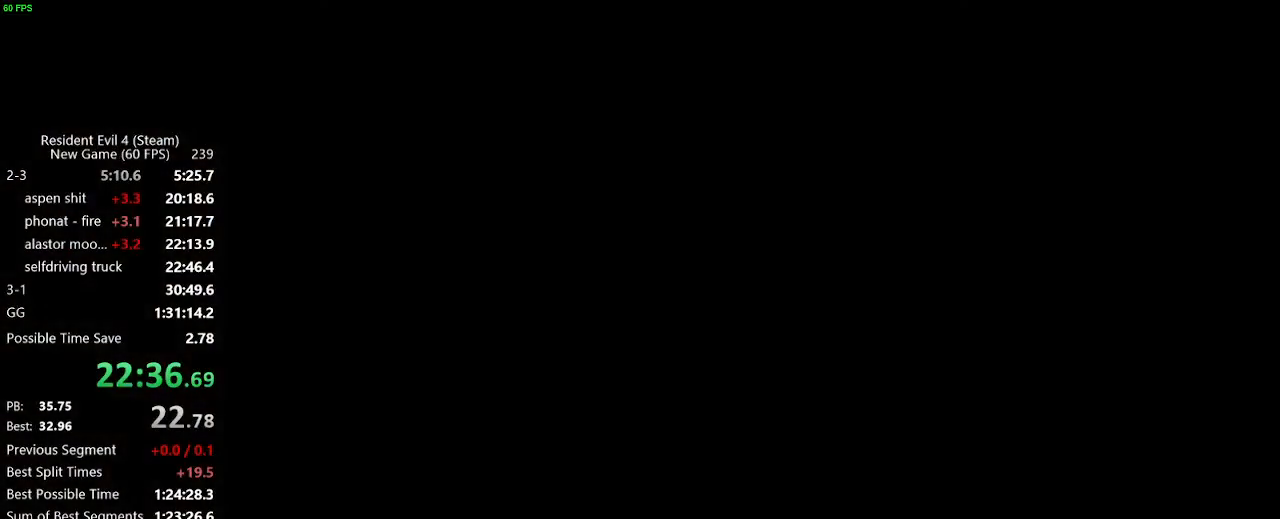
{"keys": ["w"], "mouse": [], "events": [[17, "f", "down"], [67, "f", "up"], [117, "a", "down"], [117, "f", "down"], [167, "f", "up"], [200, "f", "down"], [350, "f", "up"], [400, "f", "down"], [450, "a", "up"], [450, "f", "up"]]}
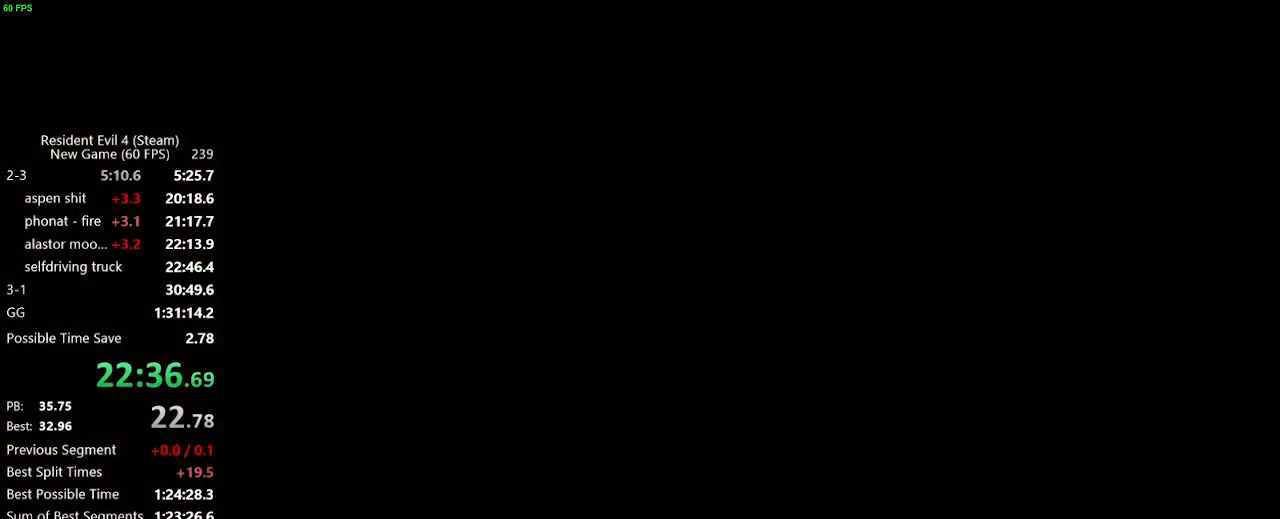
{"keys": ["w"], "mouse": [], "events": [[133, "a", "down"], [267, "a", "up"]]}
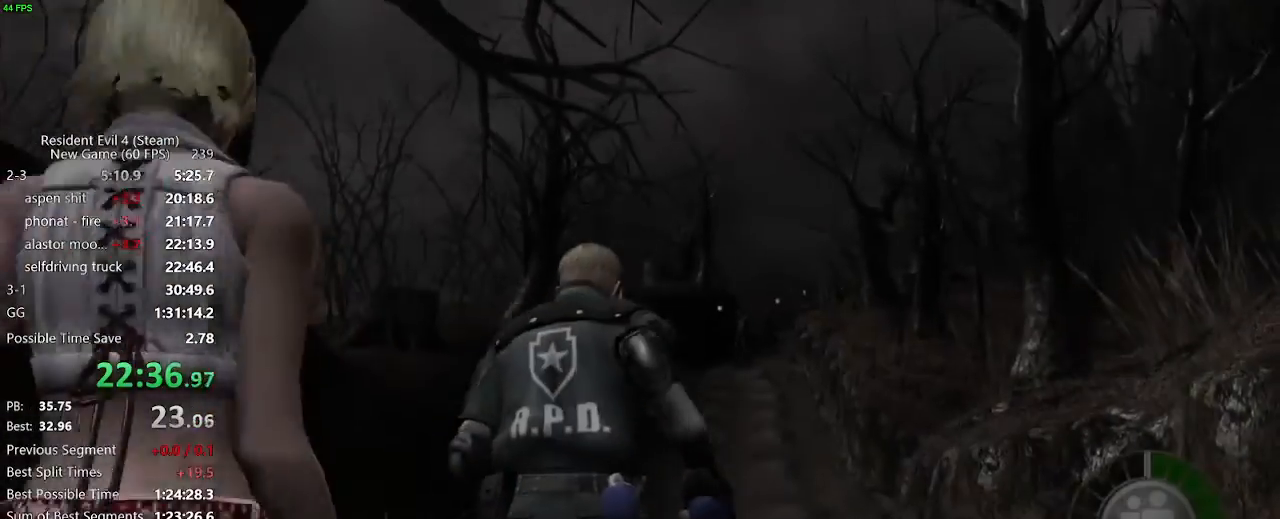
{"keys": ["a", "w"], "mouse": [], "events": [[433, "a", "down"]]}
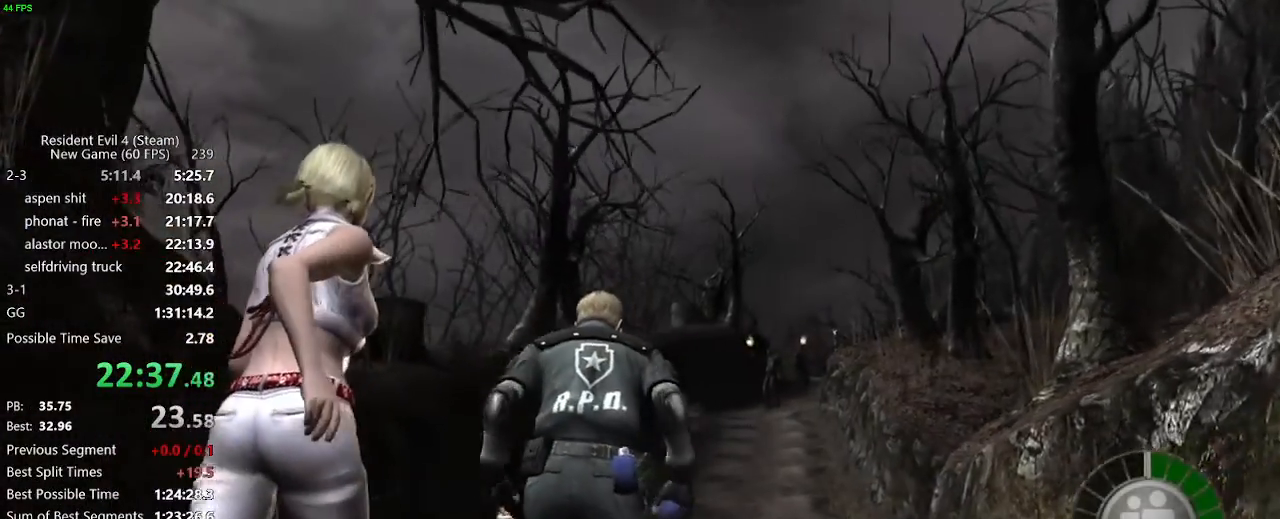
{"keys": ["w"], "mouse": [], "events": [[17, "a", "up"], [300, "f", "down"], [350, "f", "up"], [400, "f", "down"], [450, "f", "up"]]}
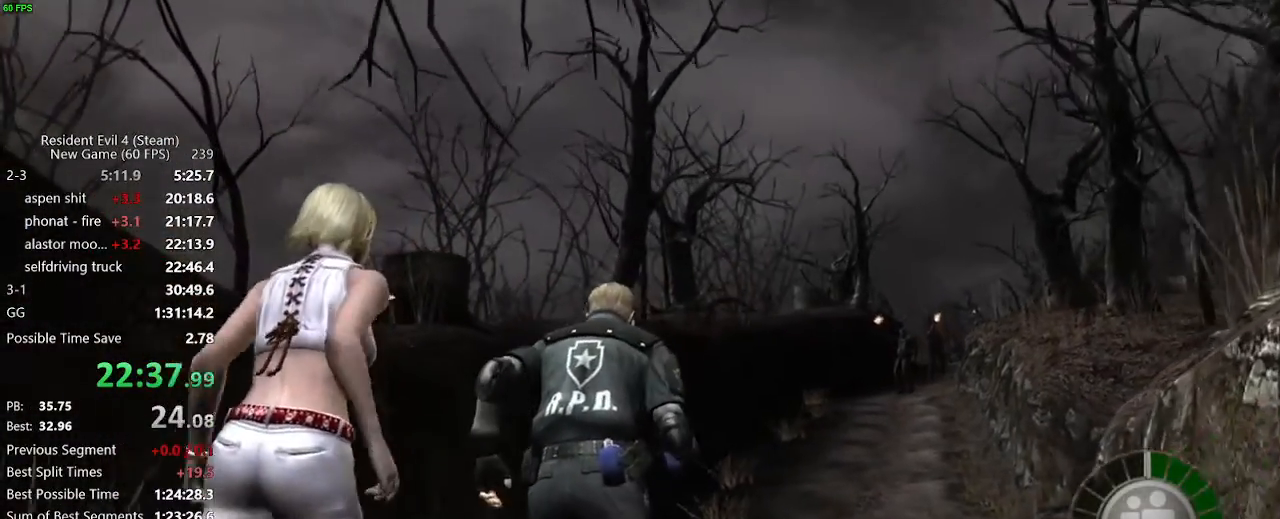
{"keys": ["f", "w"], "mouse": [], "events": [[83, "f", "down"], [133, "f", "up"], [217, "a", "down"], [317, "a", "up"], [417, "f", "down"], [450, "f", "up"], [500, "f", "down"]]}
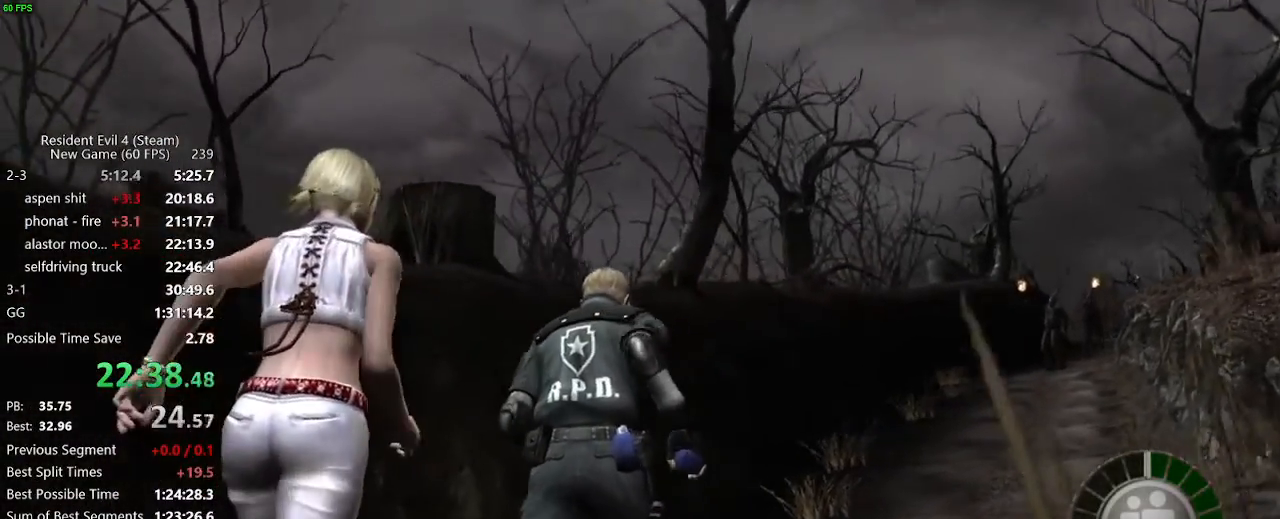
{"keys": ["w"], "mouse": []}
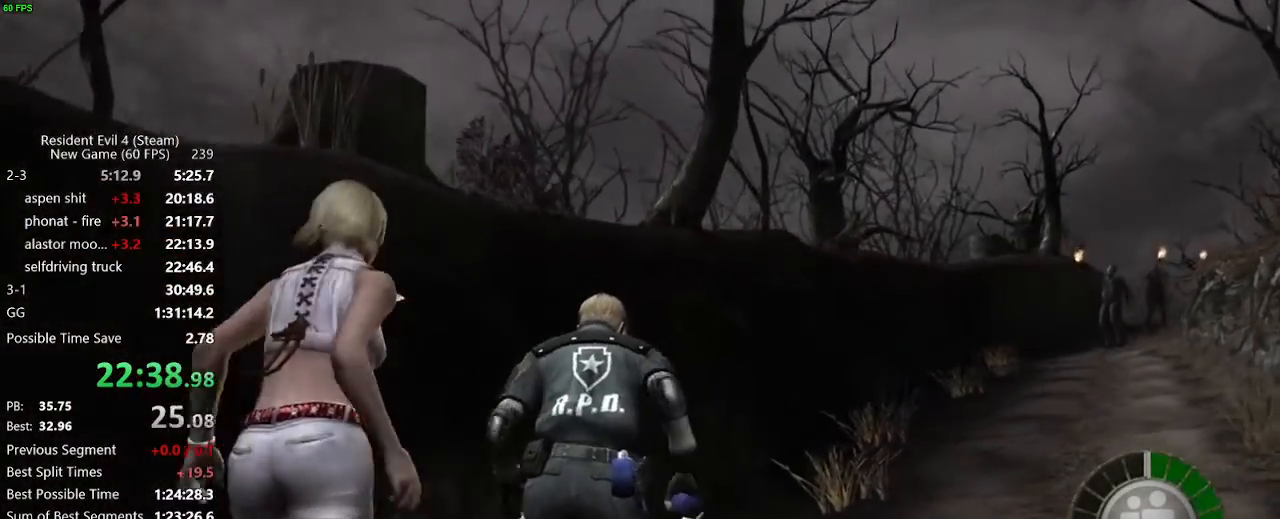
{"keys": ["f", "w"], "mouse": [], "events": [[67, "f", "down"], [117, "f", "up"], [200, "f", "down"], [250, "f", "up"], [300, "f", "down"], [350, "f", "up"], [483, "f", "down"]]}
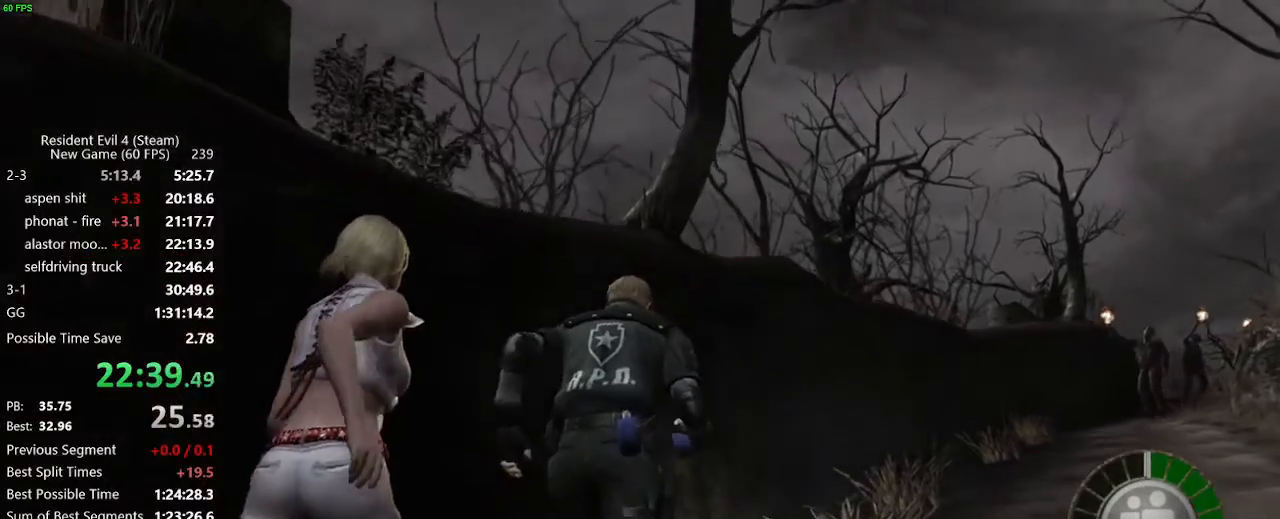
{"keys": ["w"], "mouse": [], "events": [[83, "f", "up"], [183, "d", "down"], [367, "d", "up"], [417, "f", "down"], [500, "f", "up"]]}
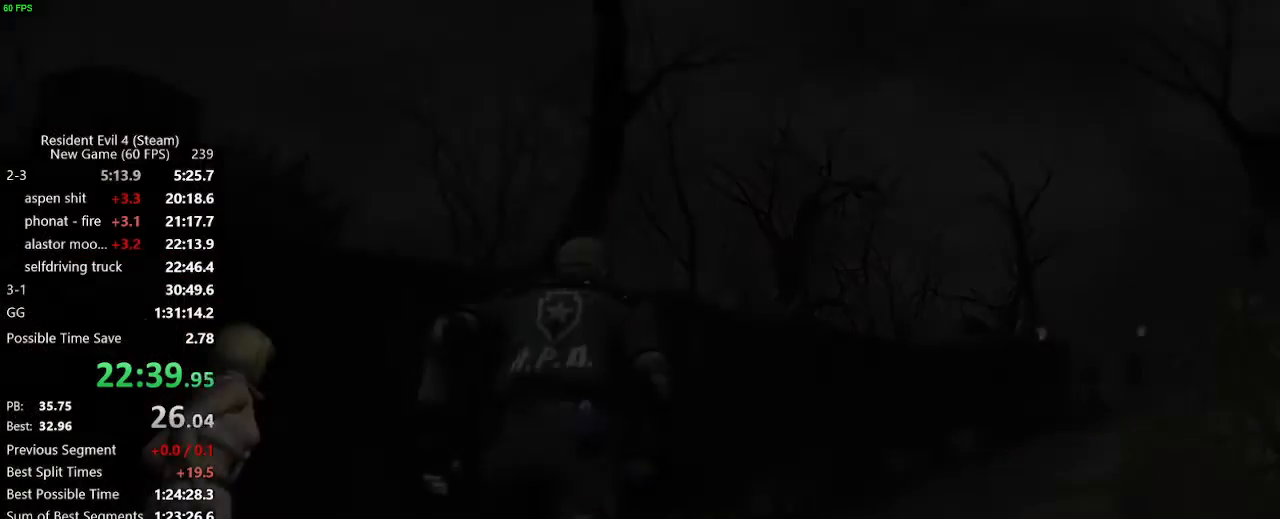
{"keys": [], "mouse": [], "events": [[50, "f", "down"], [100, "f", "up"], [150, "f", "down"], [183, "f", "up"], [283, "f", "down"], [333, "f", "up"], [383, "f", "down"], [433, "f", "up"], [433, "w", "up"]]}
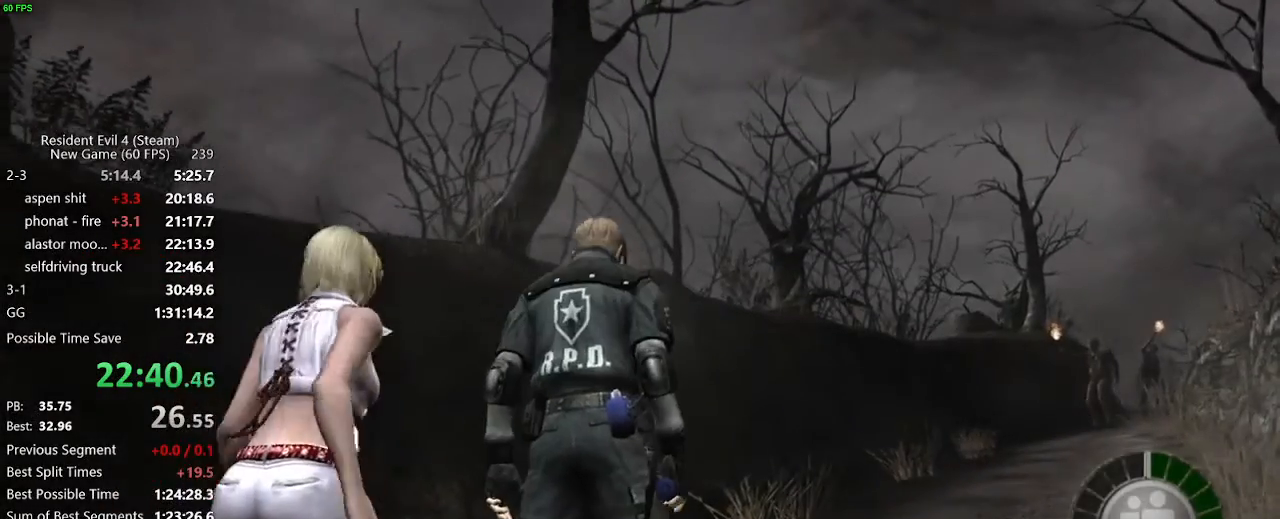
{"keys": [], "mouse": [], "events": [[67, "g", "down"], [117, "g", "up"], [300, "g", "down"], [350, "g", "up"]]}